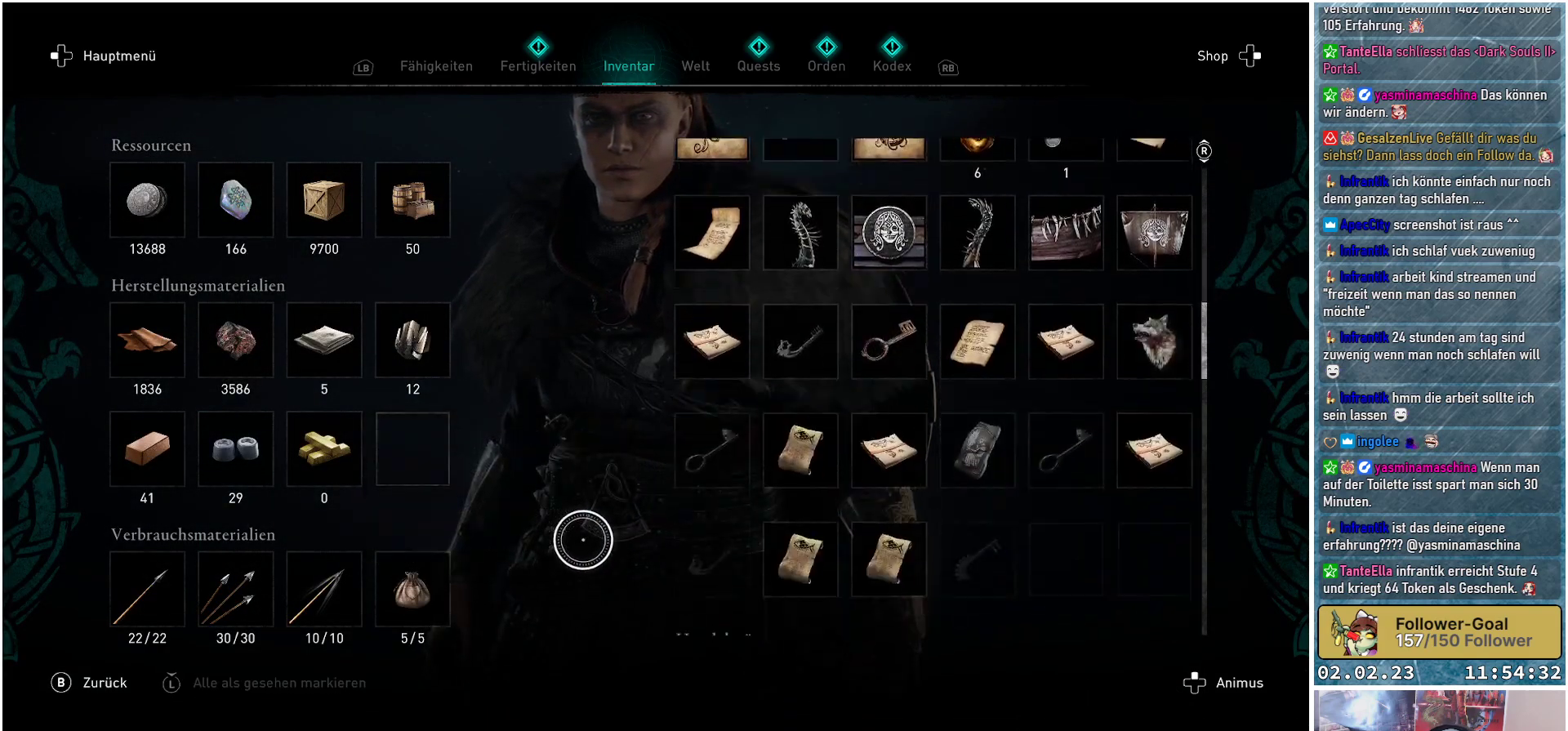
Gameplay with a controller (Xbox layout); each line is a JSON object with the inputs held at the frame after it. "events" lists button and stick changes between this image and that frame as [ms after this image, input, new state], when the widget could be followed in between.
{"buttons": [], "left_stick": "center", "right_stick": "down", "events": []}
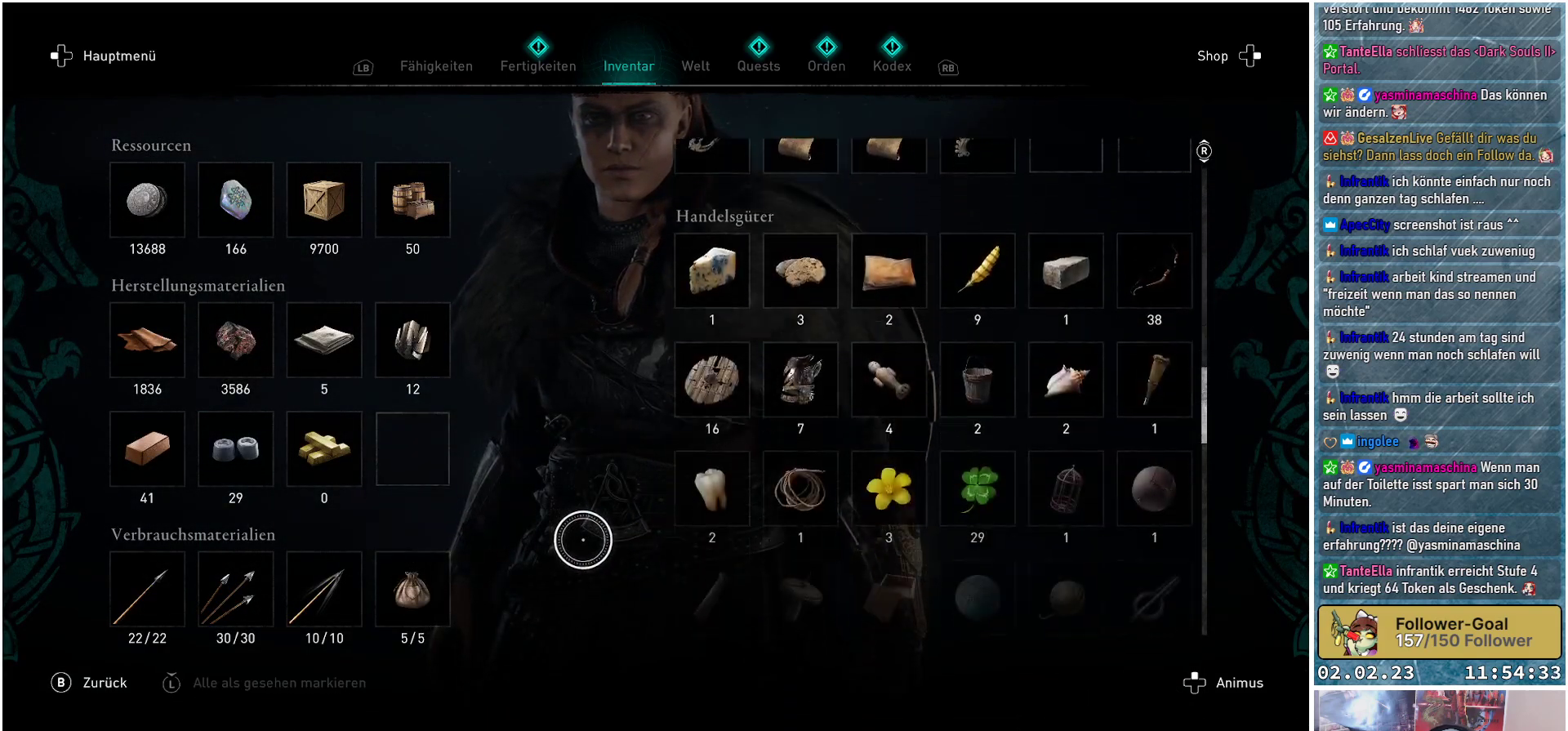
{"buttons": [], "left_stick": "center", "right_stick": "down", "events": []}
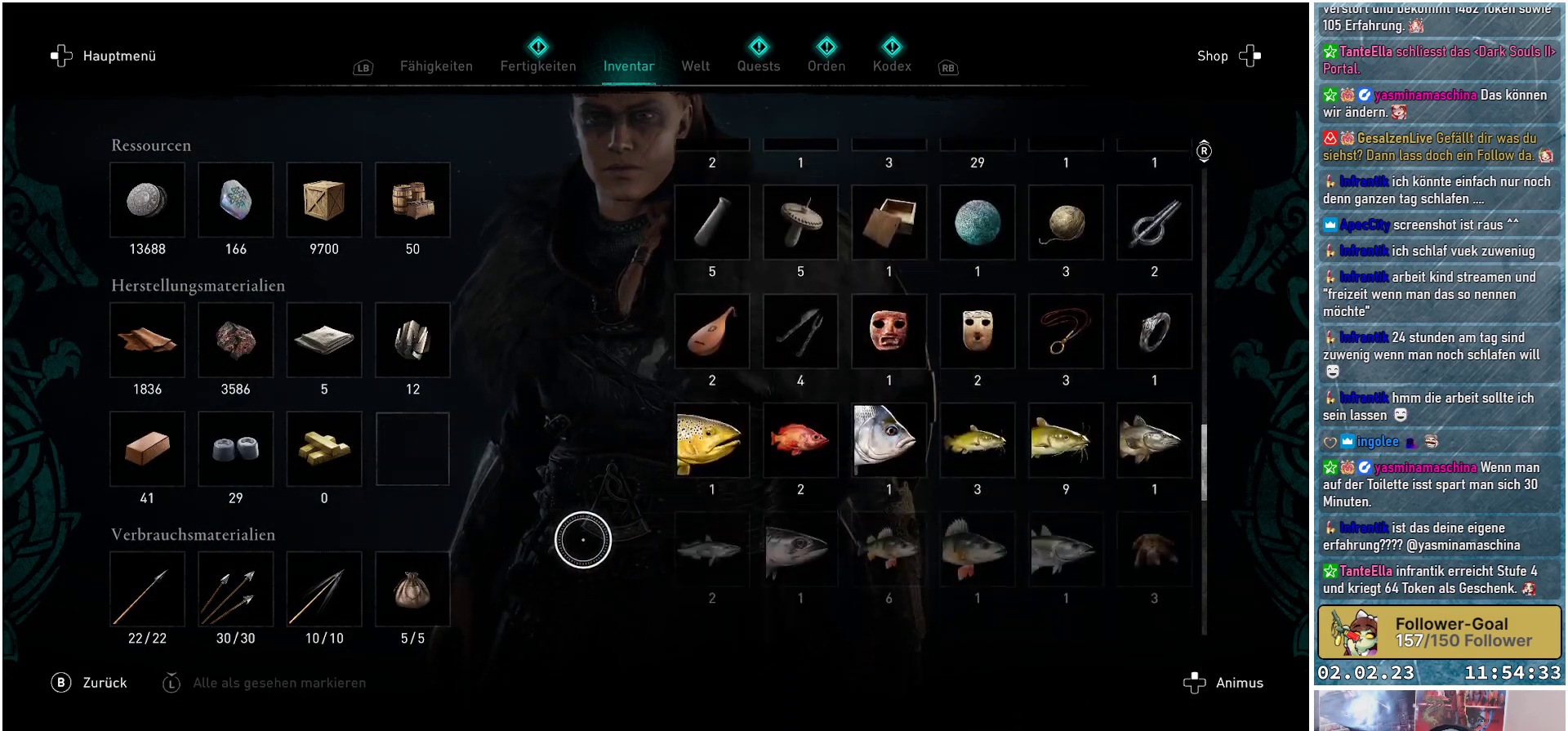
{"buttons": [], "left_stick": "center", "right_stick": "down", "events": []}
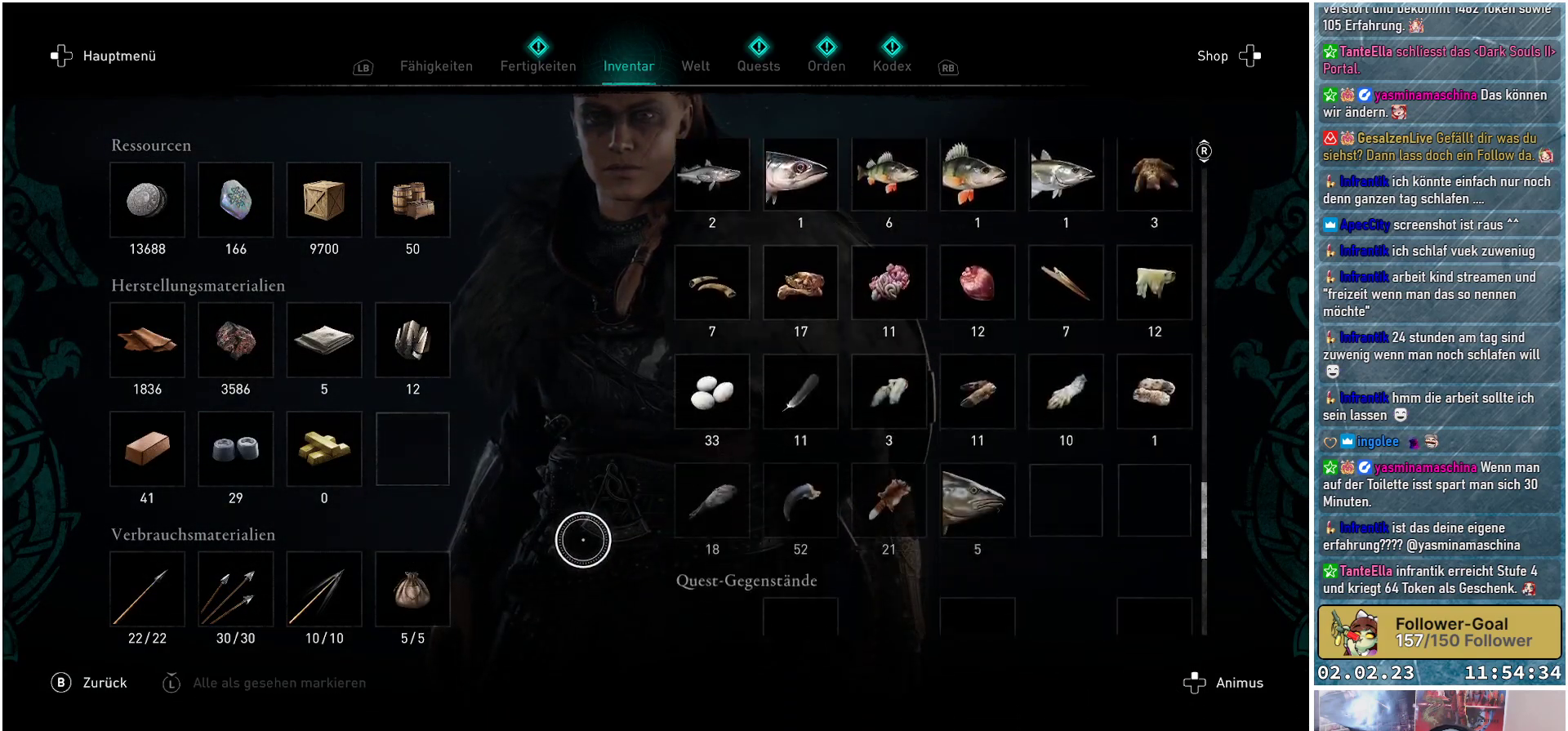
{"buttons": [], "left_stick": "center", "right_stick": "down", "events": []}
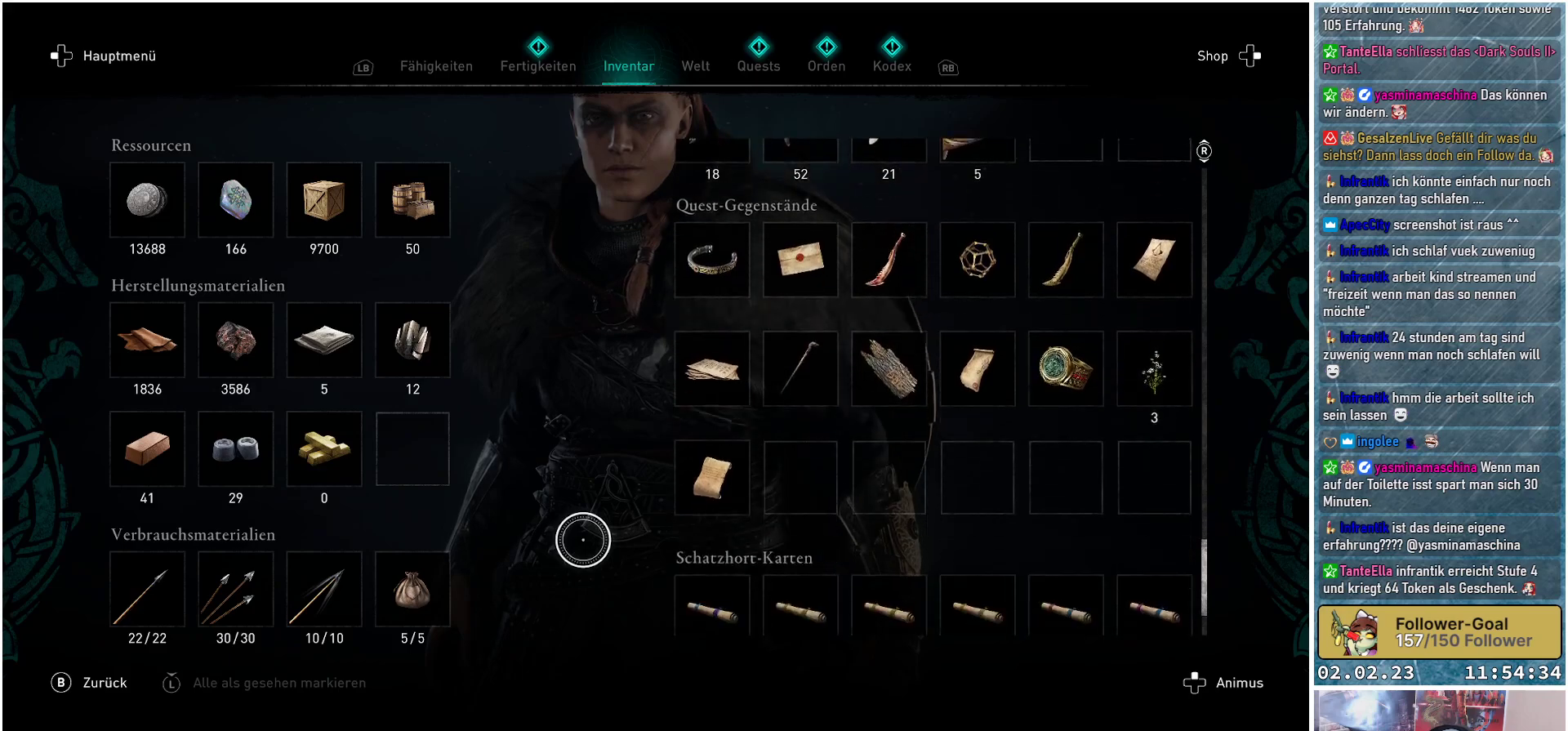
{"buttons": [], "left_stick": "center", "right_stick": "center", "events": [[483, "right_stick", "center"]]}
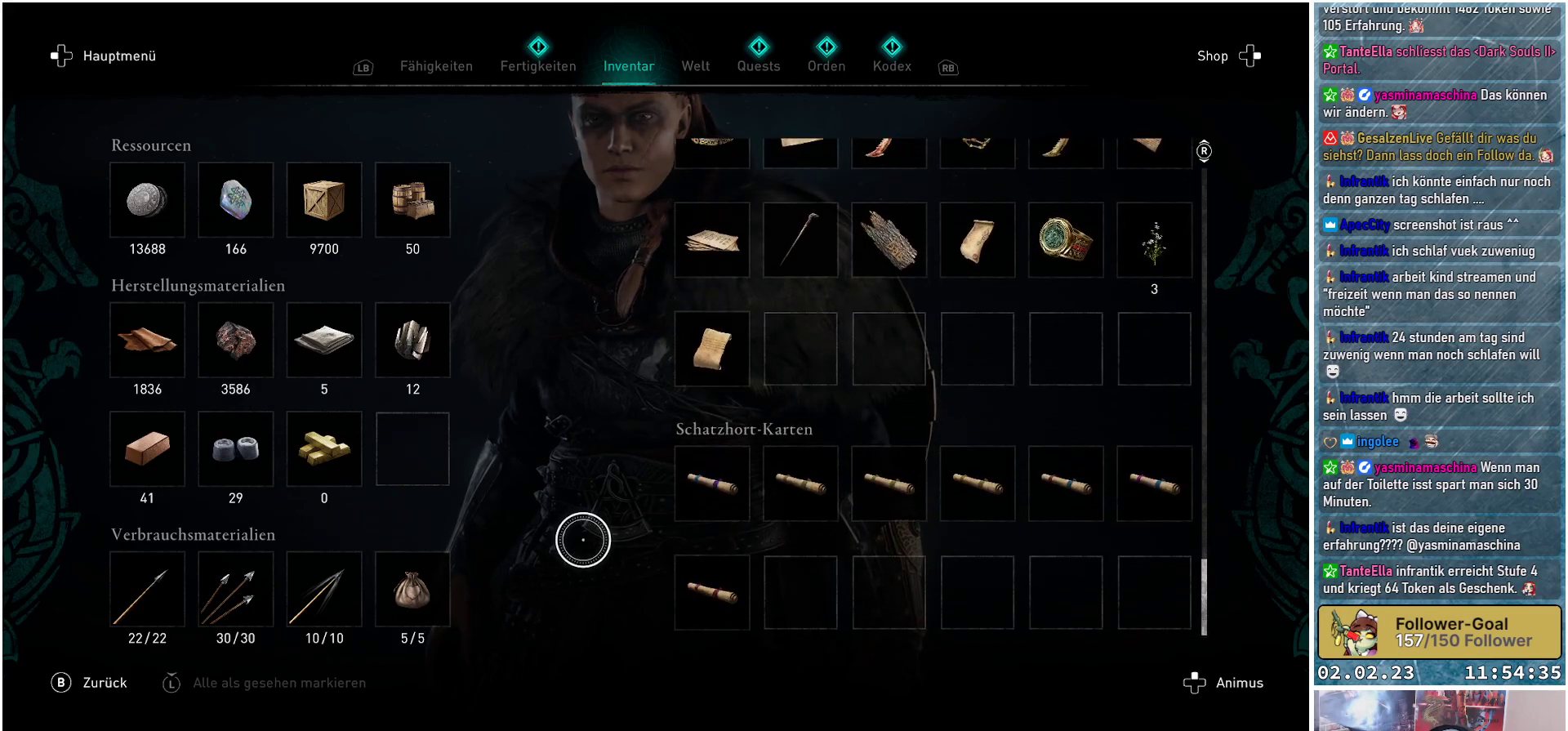
{"buttons": [], "left_stick": "center", "right_stick": "center", "events": [[134, "B", "down"], [217, "B", "up"]]}
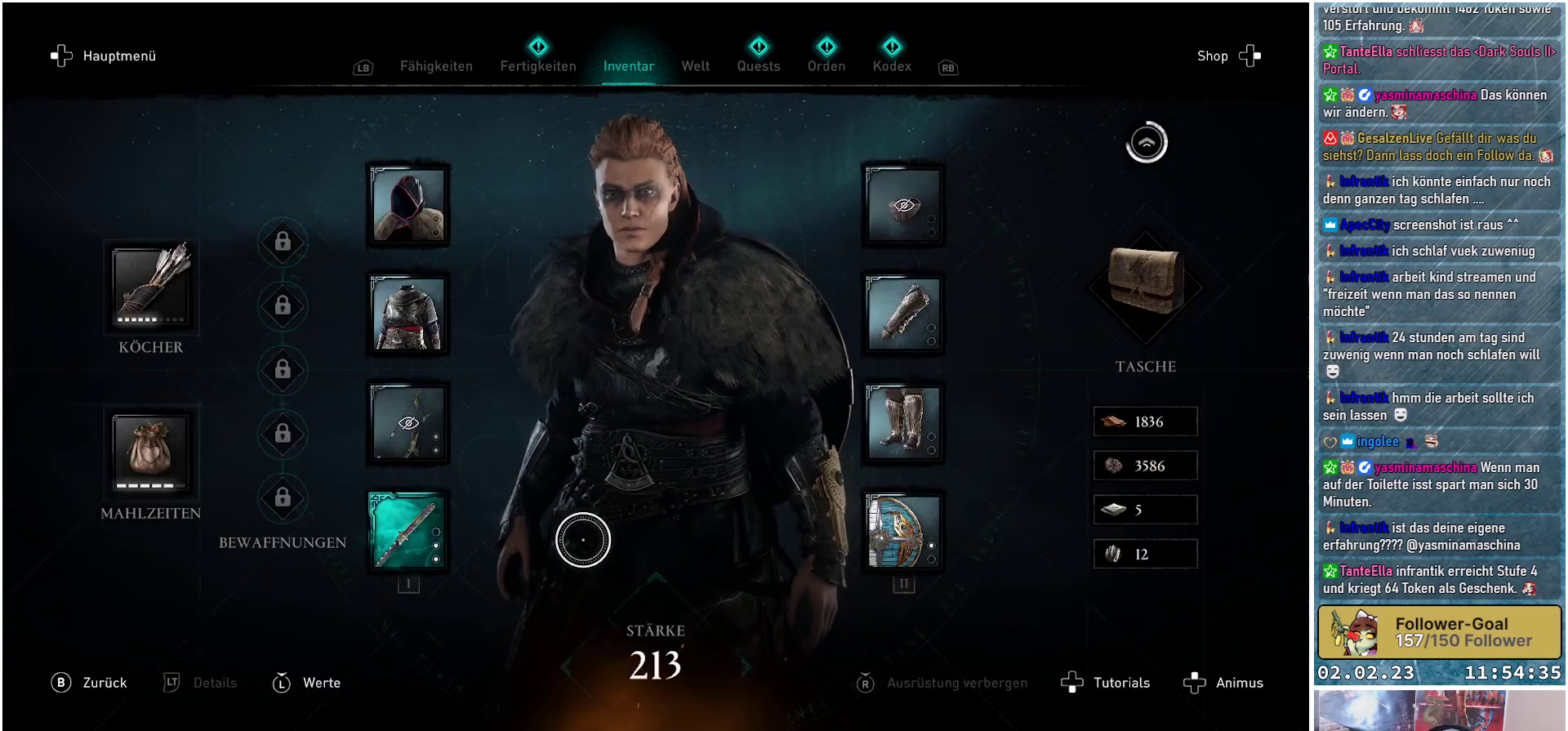
{"buttons": [], "left_stick": "up", "right_stick": "center", "events": [[200, "left_stick", "up"]]}
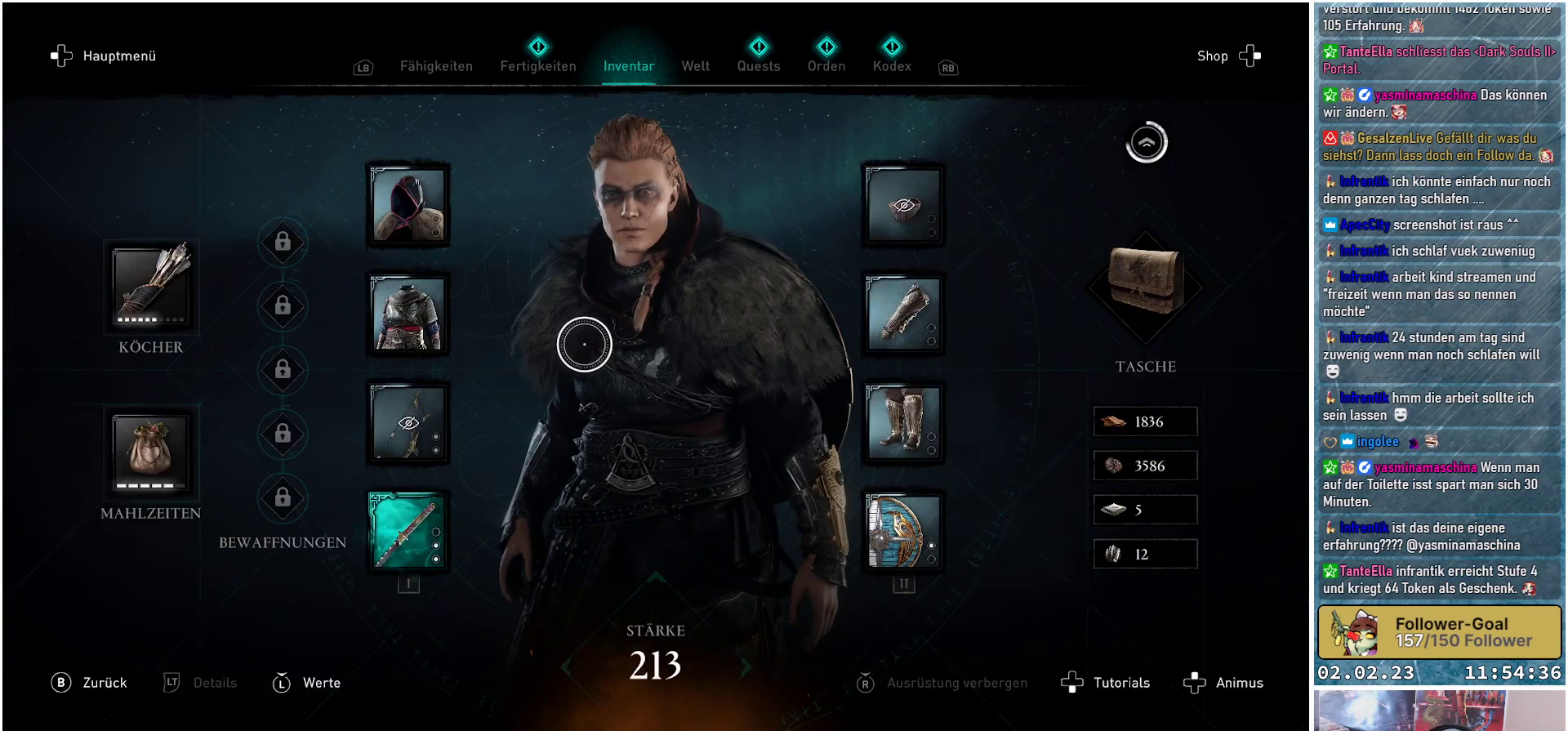
{"buttons": [], "left_stick": "center", "right_stick": "center", "events": [[484, "left_stick", "center"]]}
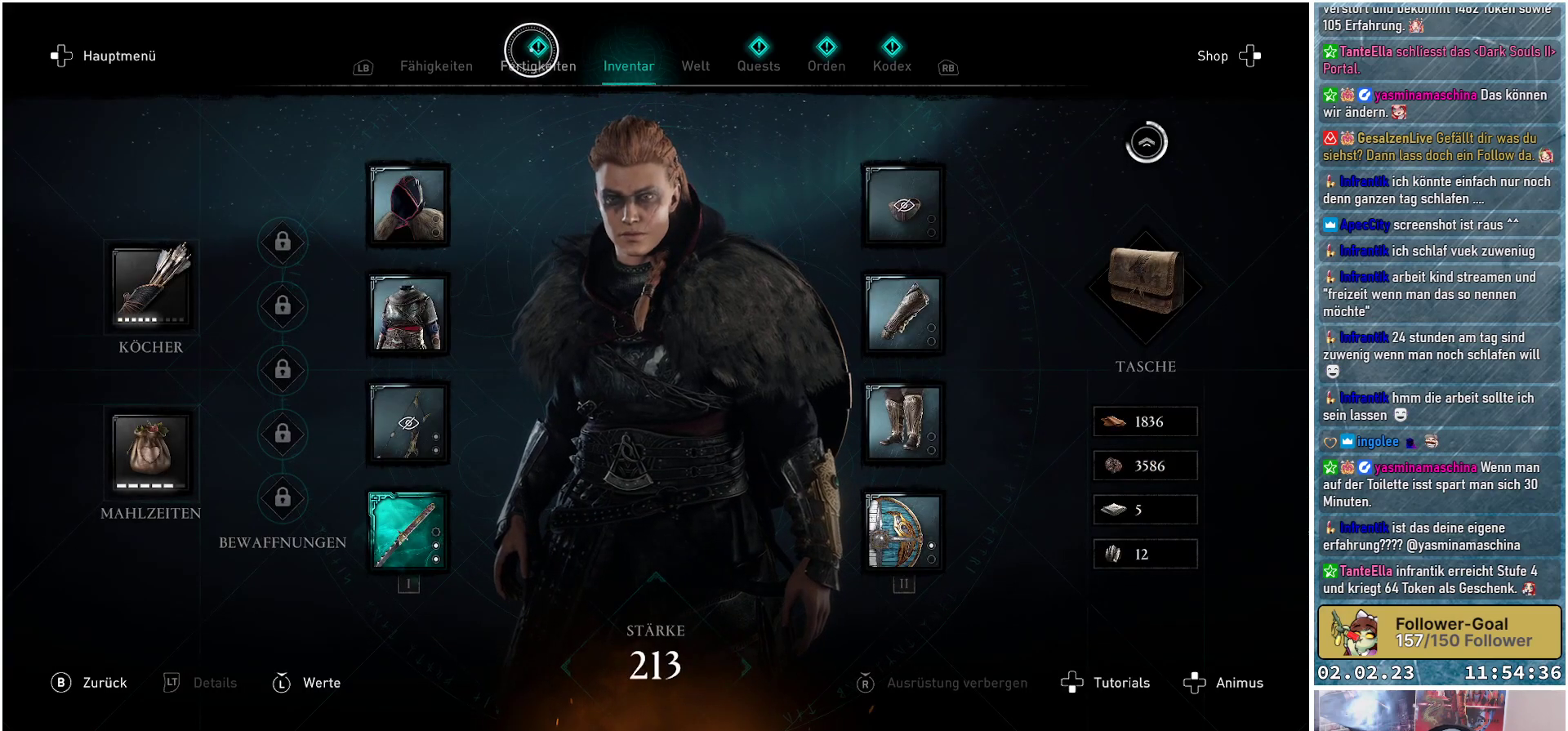
{"buttons": [], "left_stick": "center", "right_stick": "center", "events": [[283, "A", "down"], [400, "A", "up"]]}
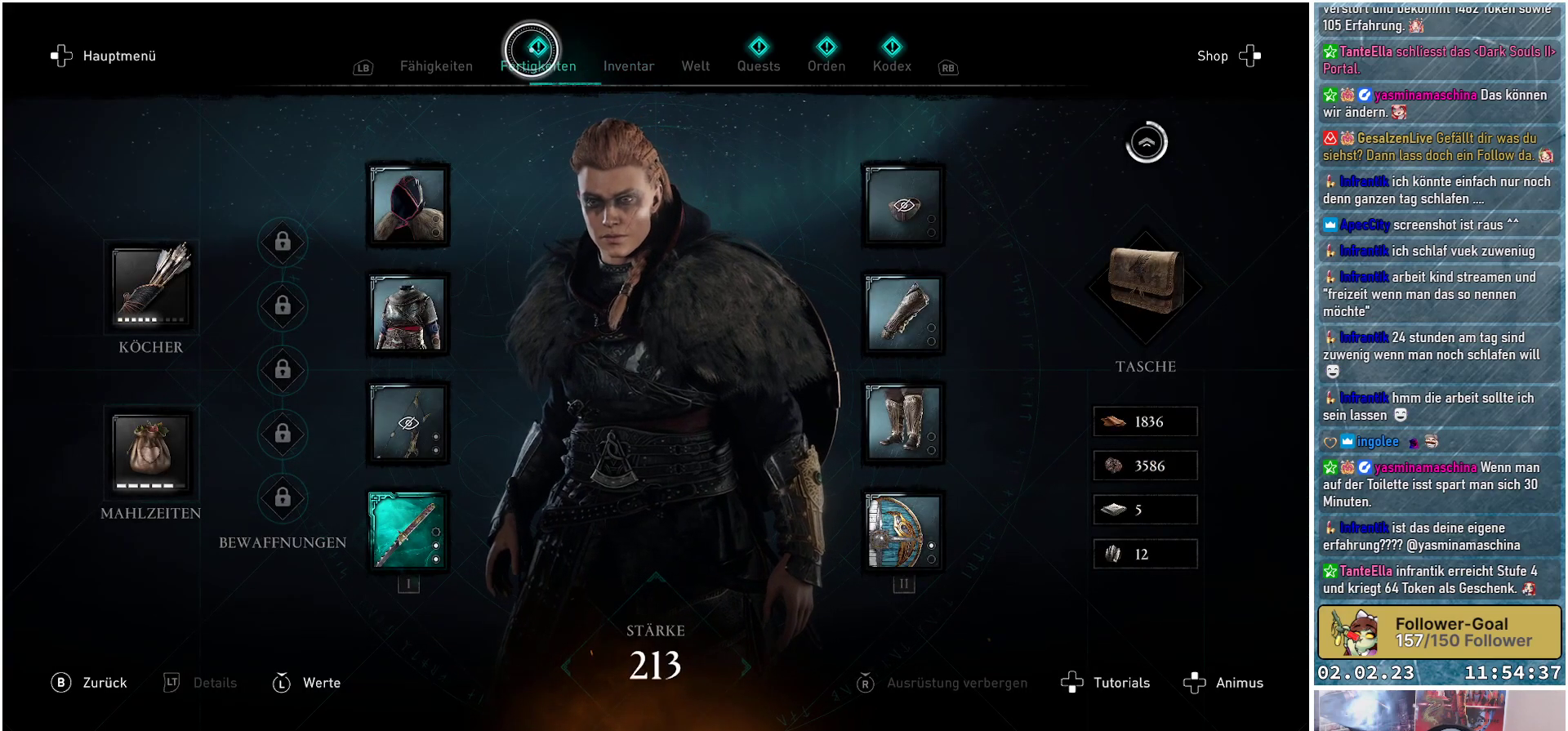
{"buttons": [], "left_stick": "center", "right_stick": "center", "events": []}
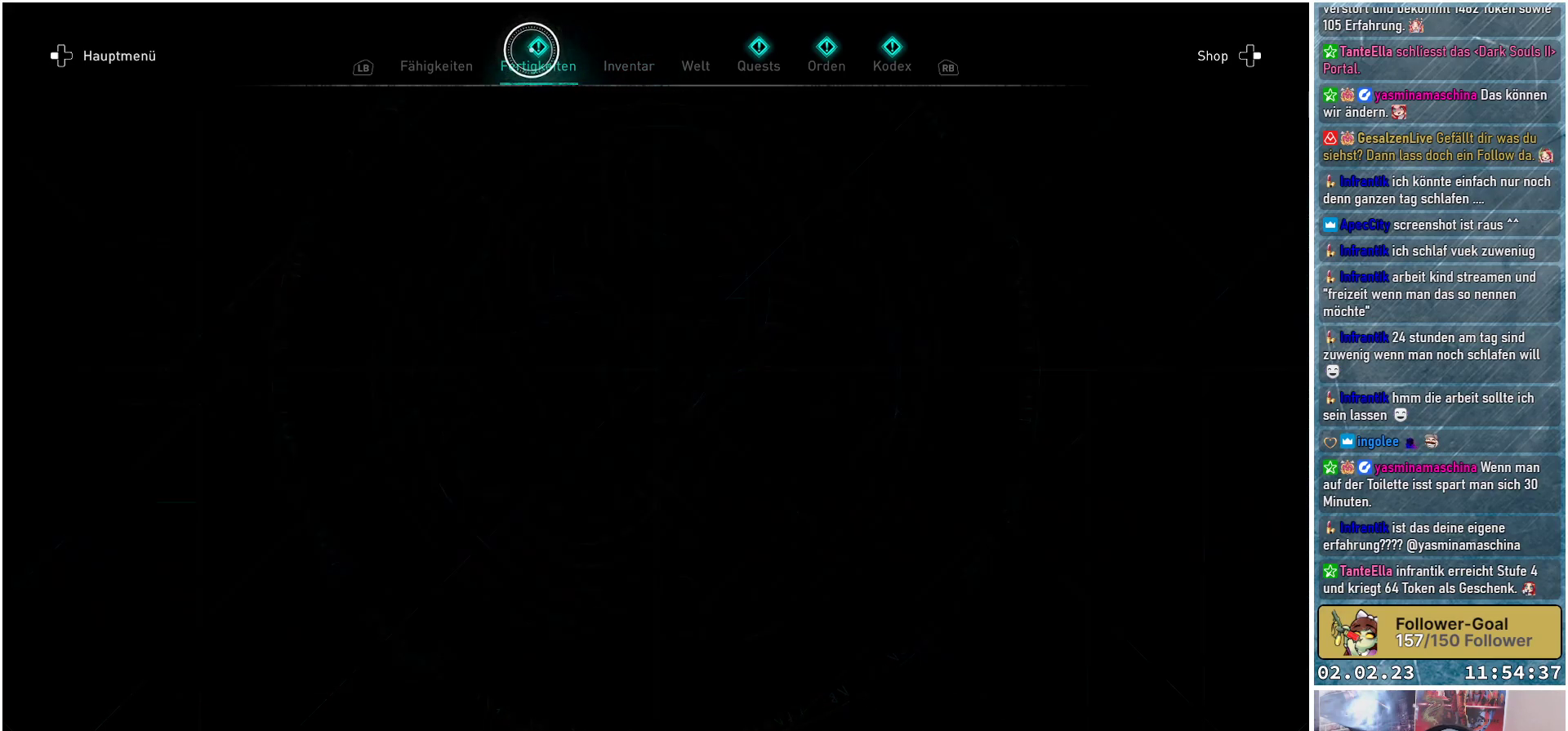
{"buttons": [], "left_stick": "down-right", "right_stick": "center", "events": [[467, "left_stick", "down-right"]]}
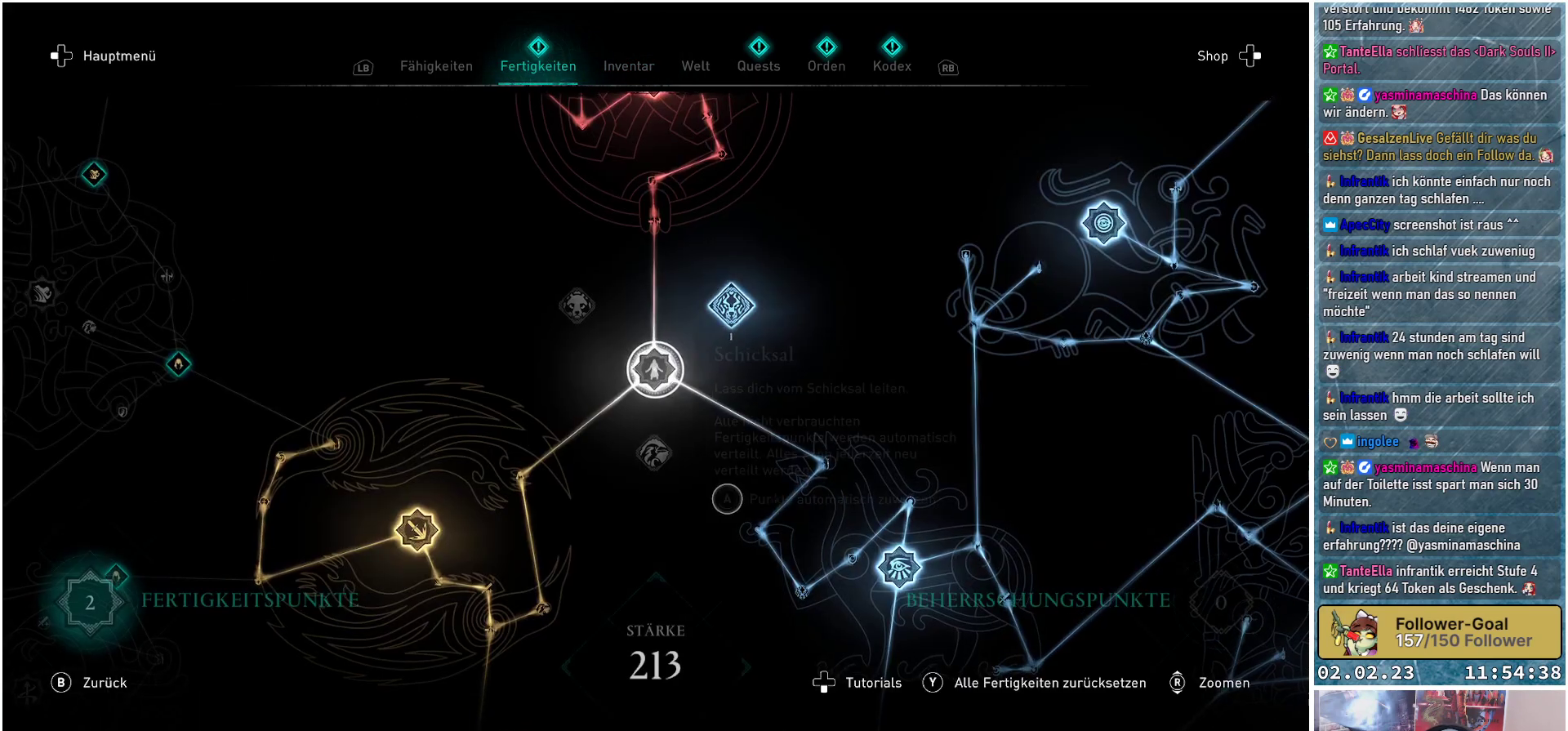
{"buttons": [], "left_stick": "up-left", "right_stick": "center", "events": [[284, "left_stick", "up-left"]]}
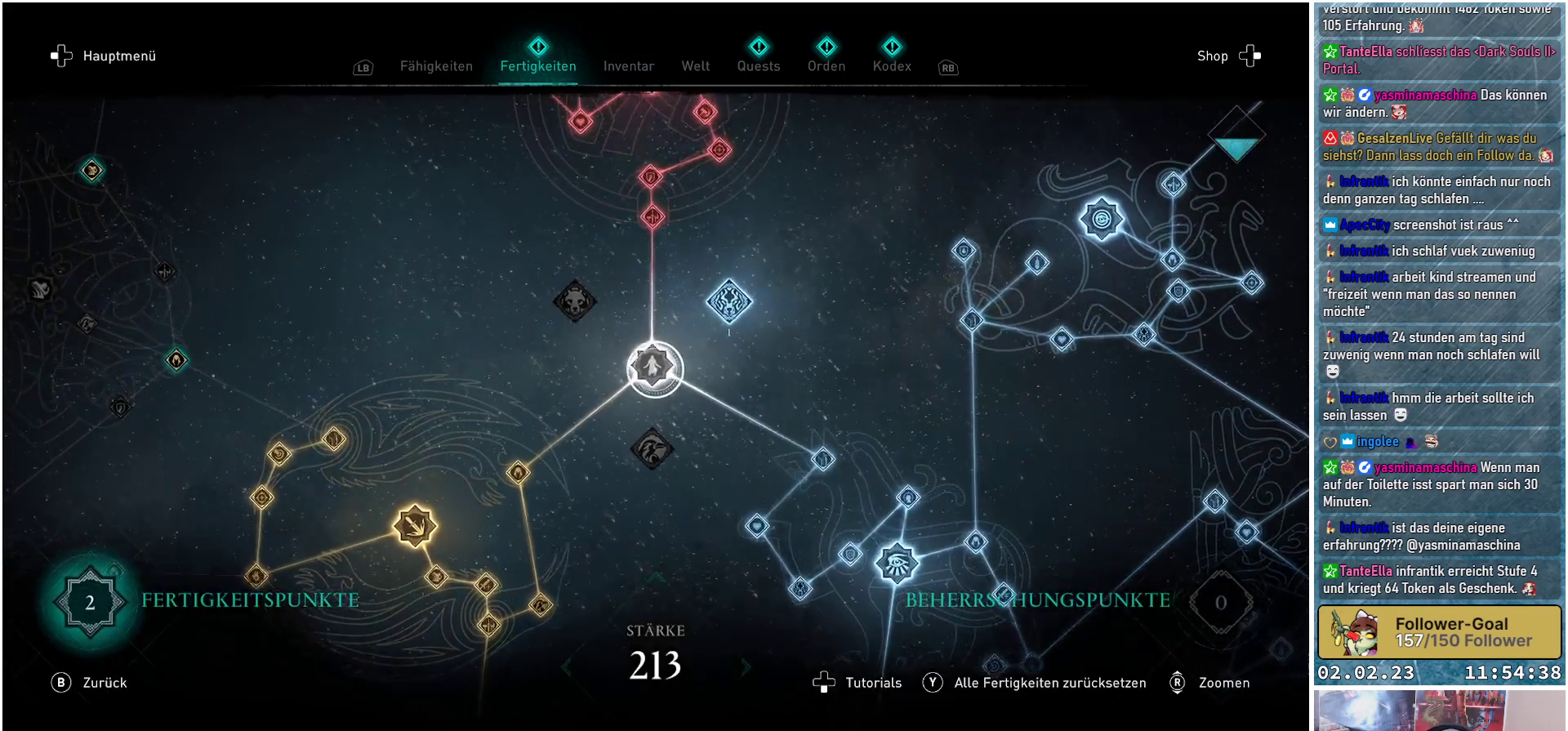
{"buttons": ["A"], "left_stick": "center", "right_stick": "center", "events": [[50, "left_stick", "center"], [333, "A", "down"]]}
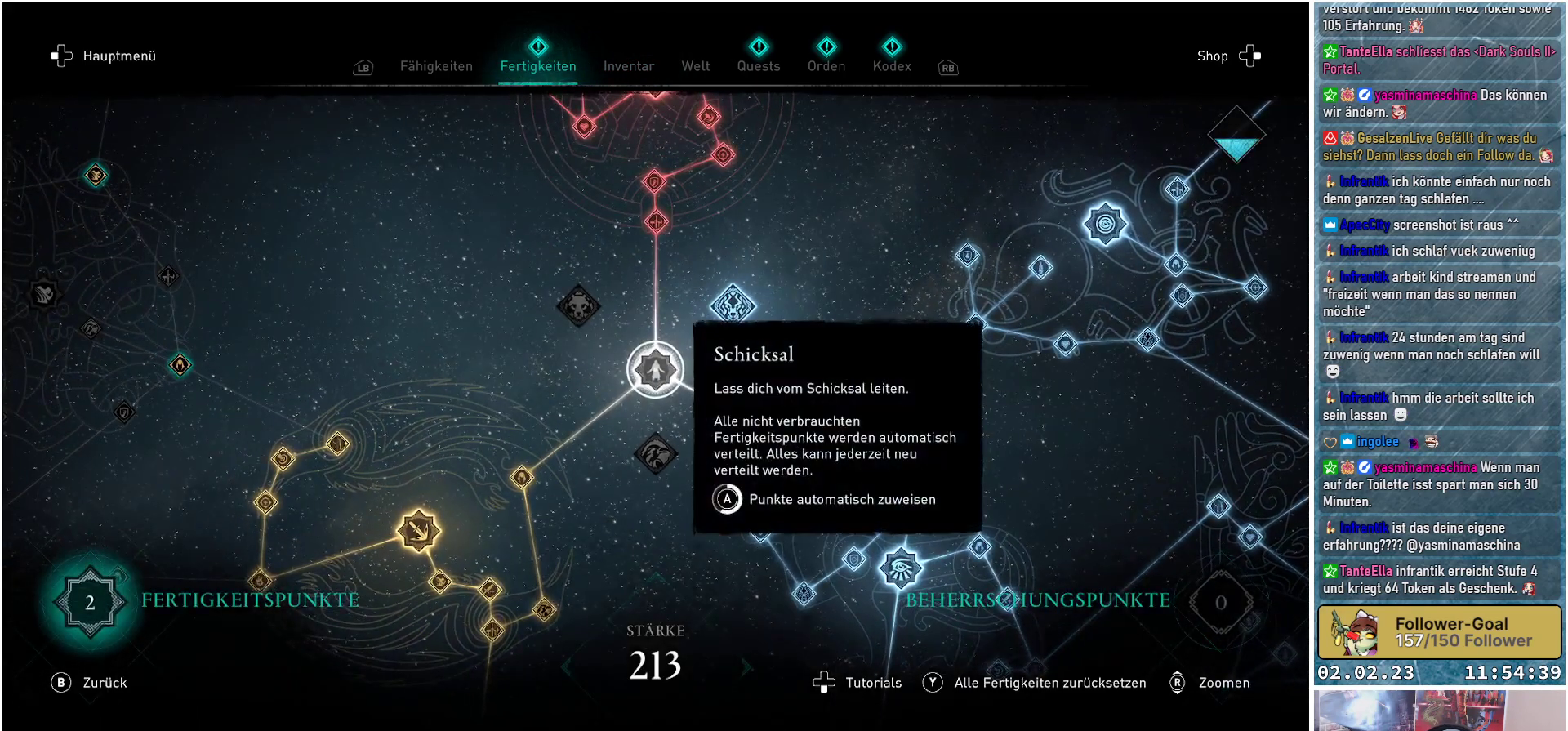
{"buttons": [], "left_stick": "center", "right_stick": "center", "events": [[417, "A", "up"]]}
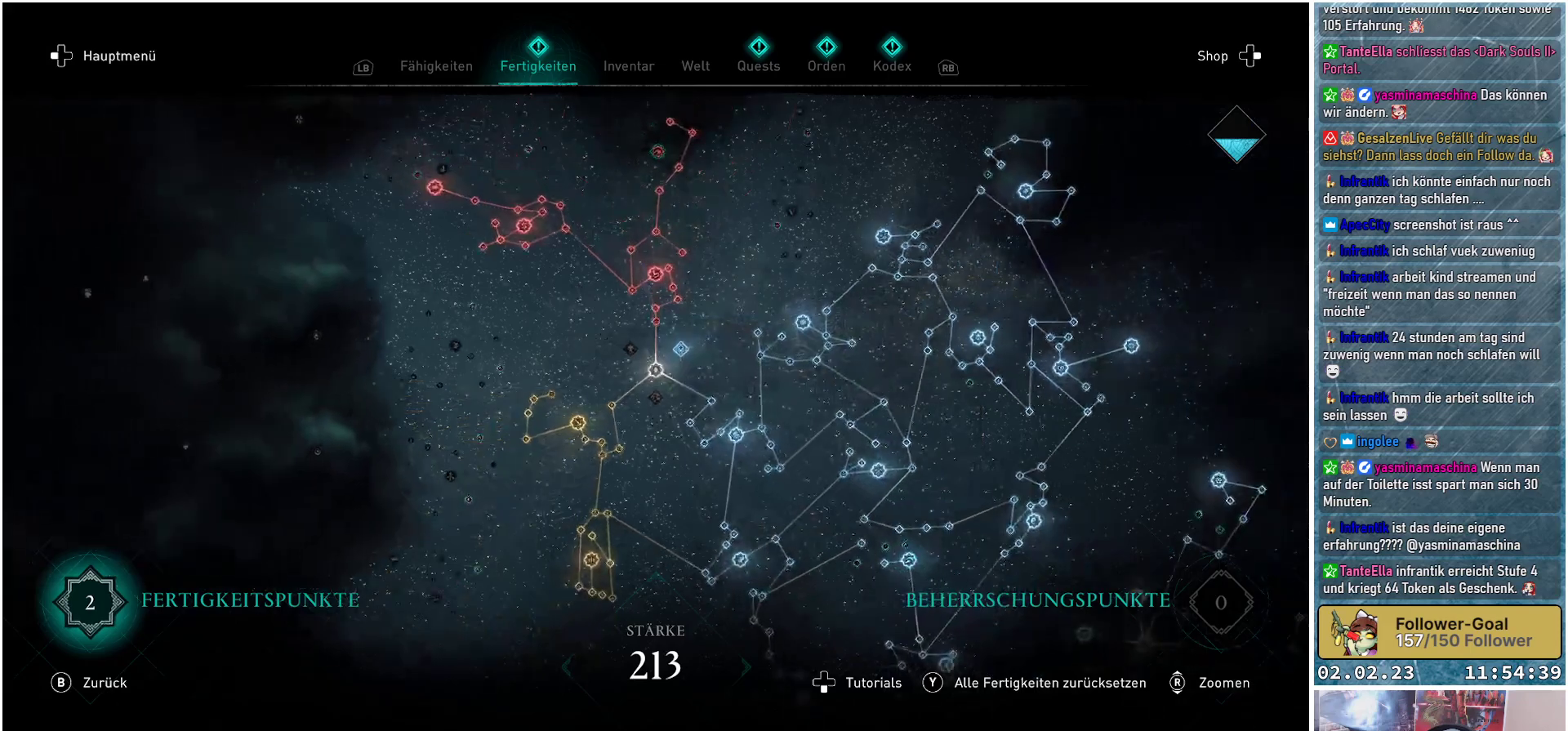
{"buttons": [], "left_stick": "center", "right_stick": "center", "events": []}
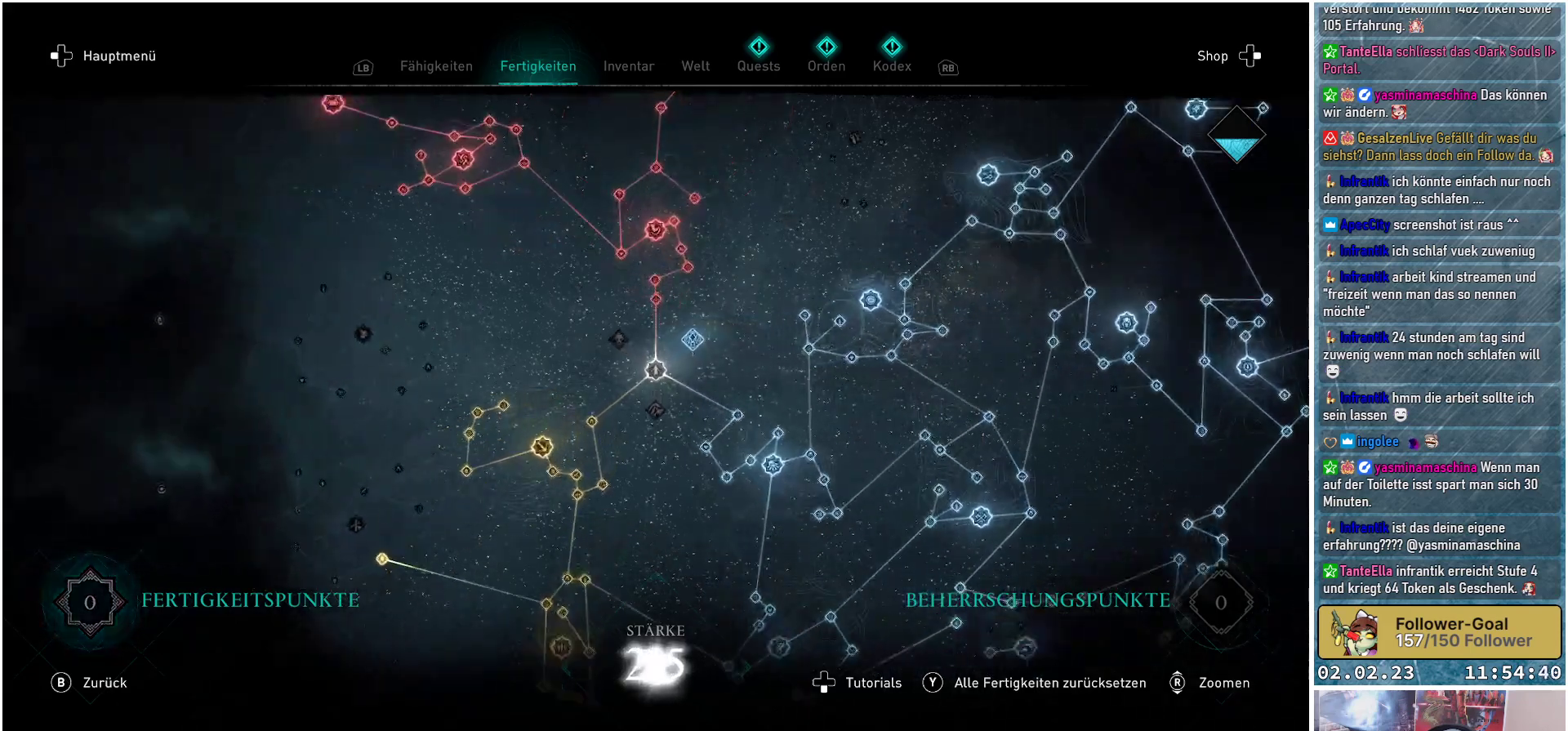
{"buttons": [], "left_stick": "center", "right_stick": "center", "events": []}
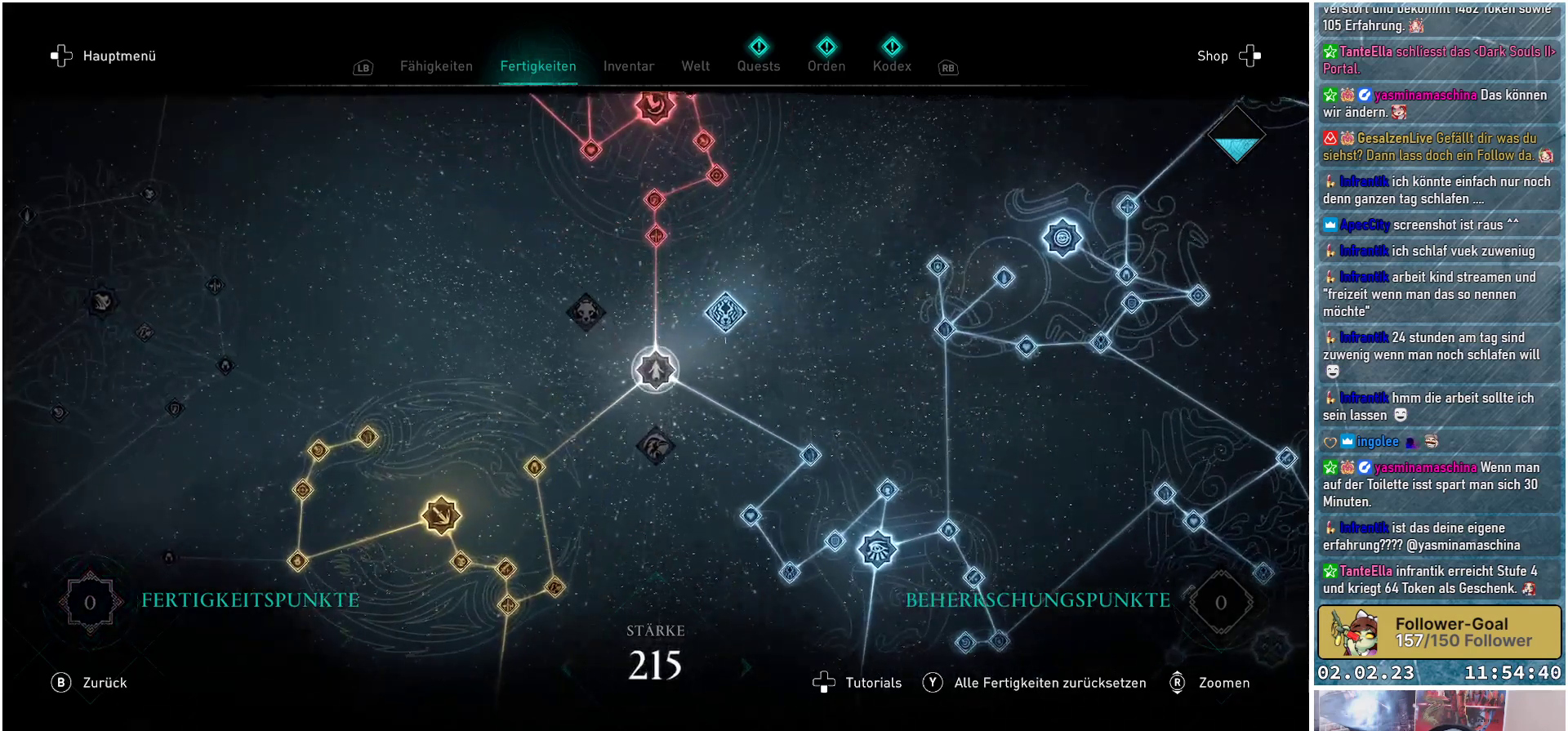
{"buttons": [], "left_stick": "center", "right_stick": "center", "events": [[200, "R1", "down"], [350, "R1", "up"]]}
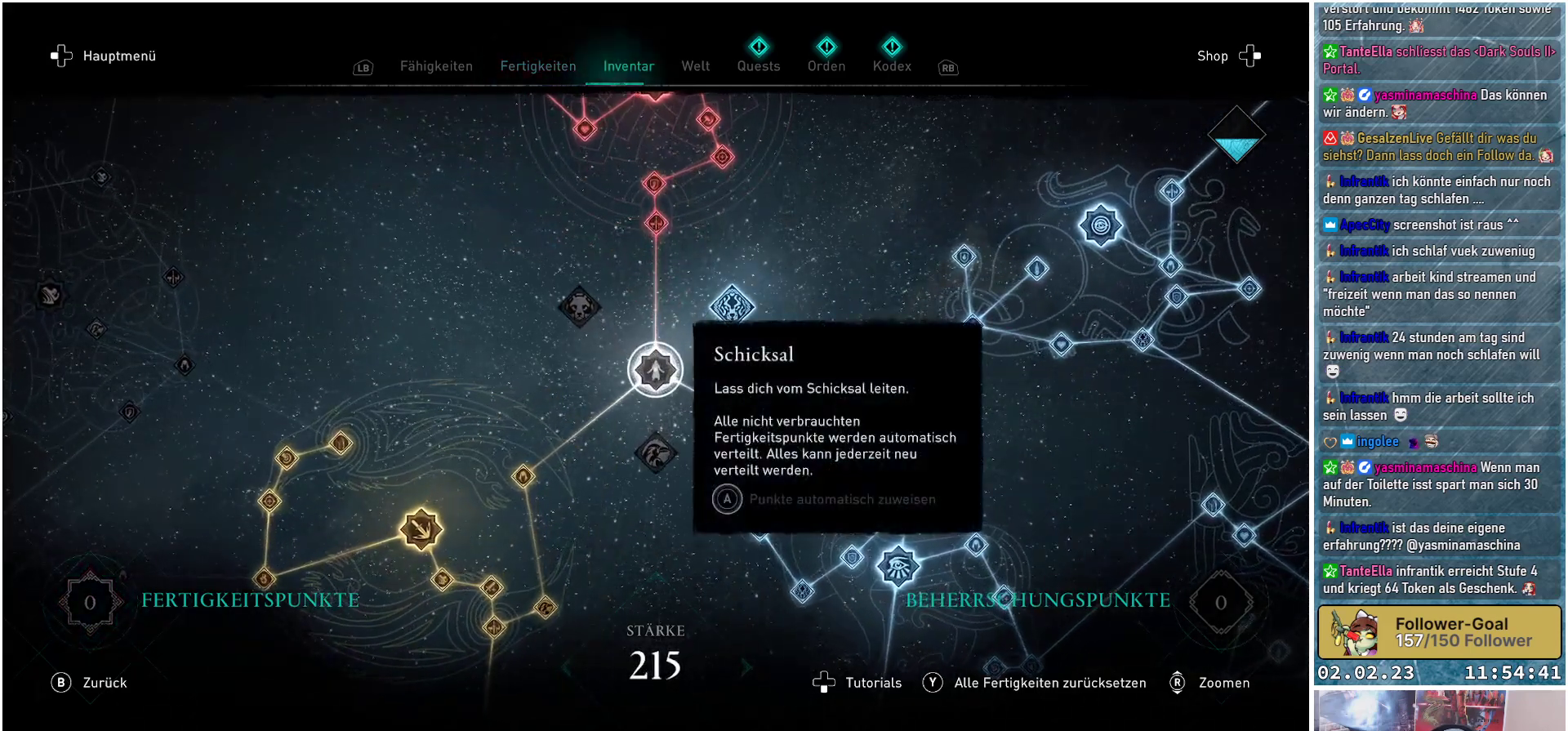
{"buttons": ["R1"], "left_stick": "center", "right_stick": "center", "events": [[134, "R1", "down"], [267, "R1", "up"], [401, "R1", "down"]]}
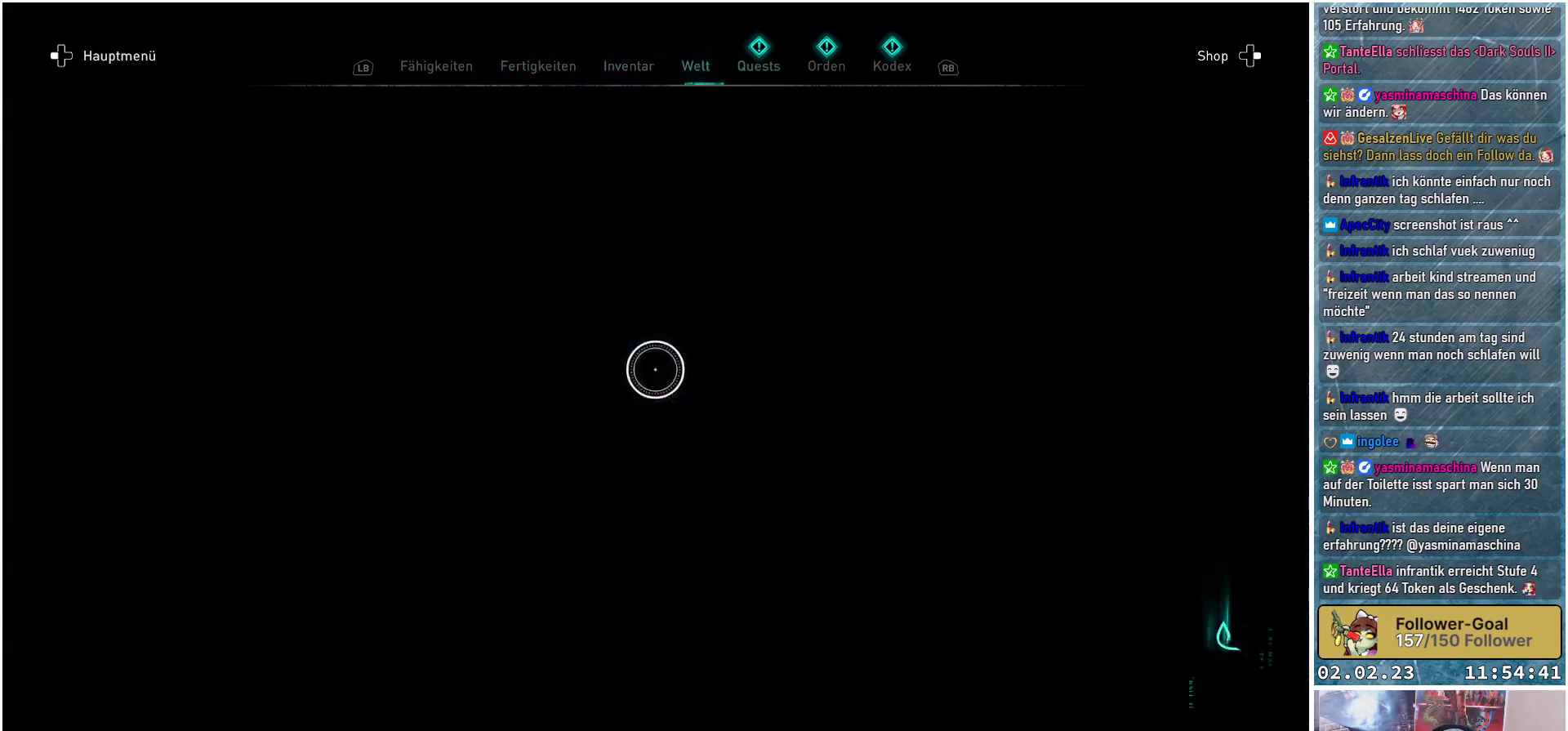
{"buttons": [], "left_stick": "center", "right_stick": "center", "events": [[33, "R1", "up"]]}
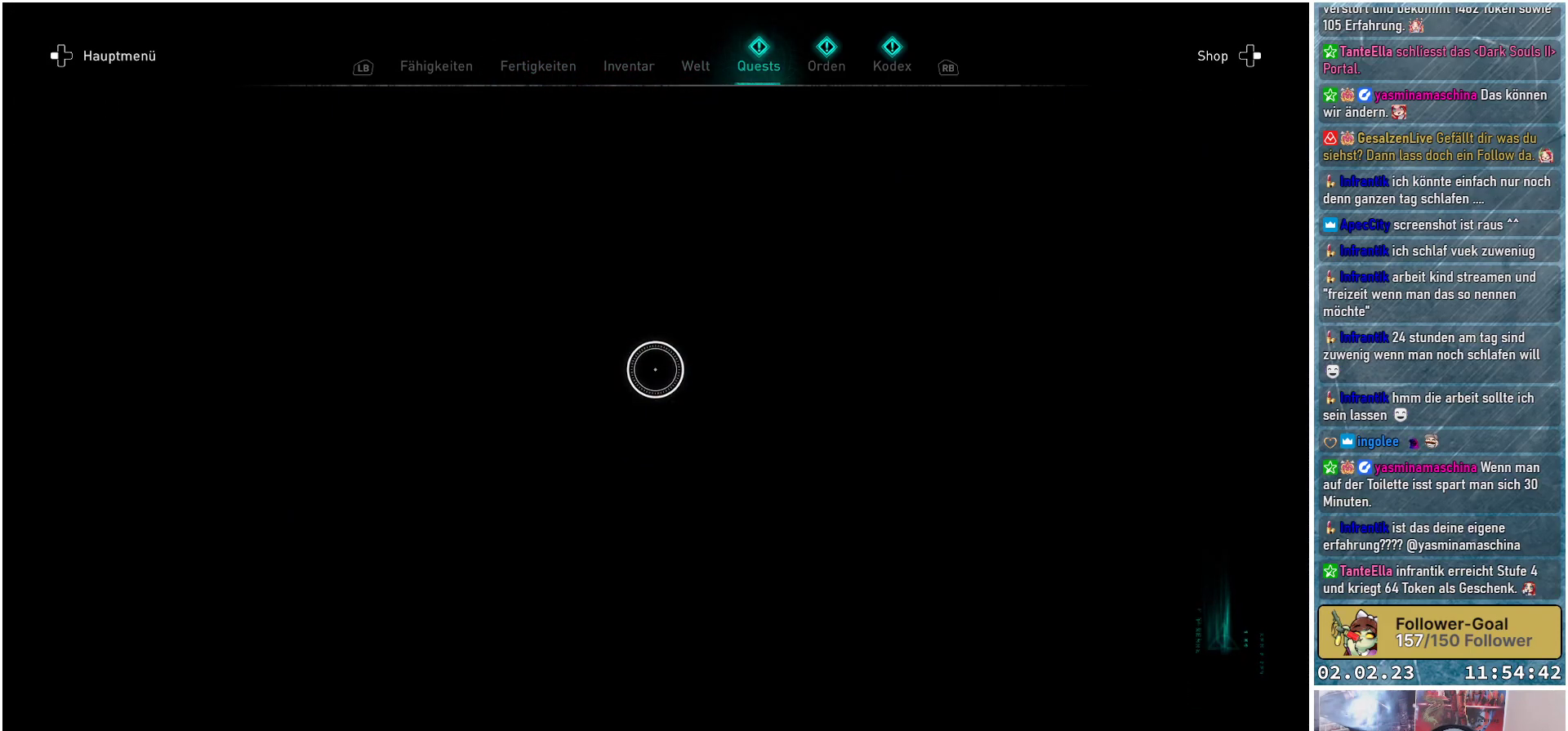
{"buttons": [], "left_stick": "center", "right_stick": "center", "events": []}
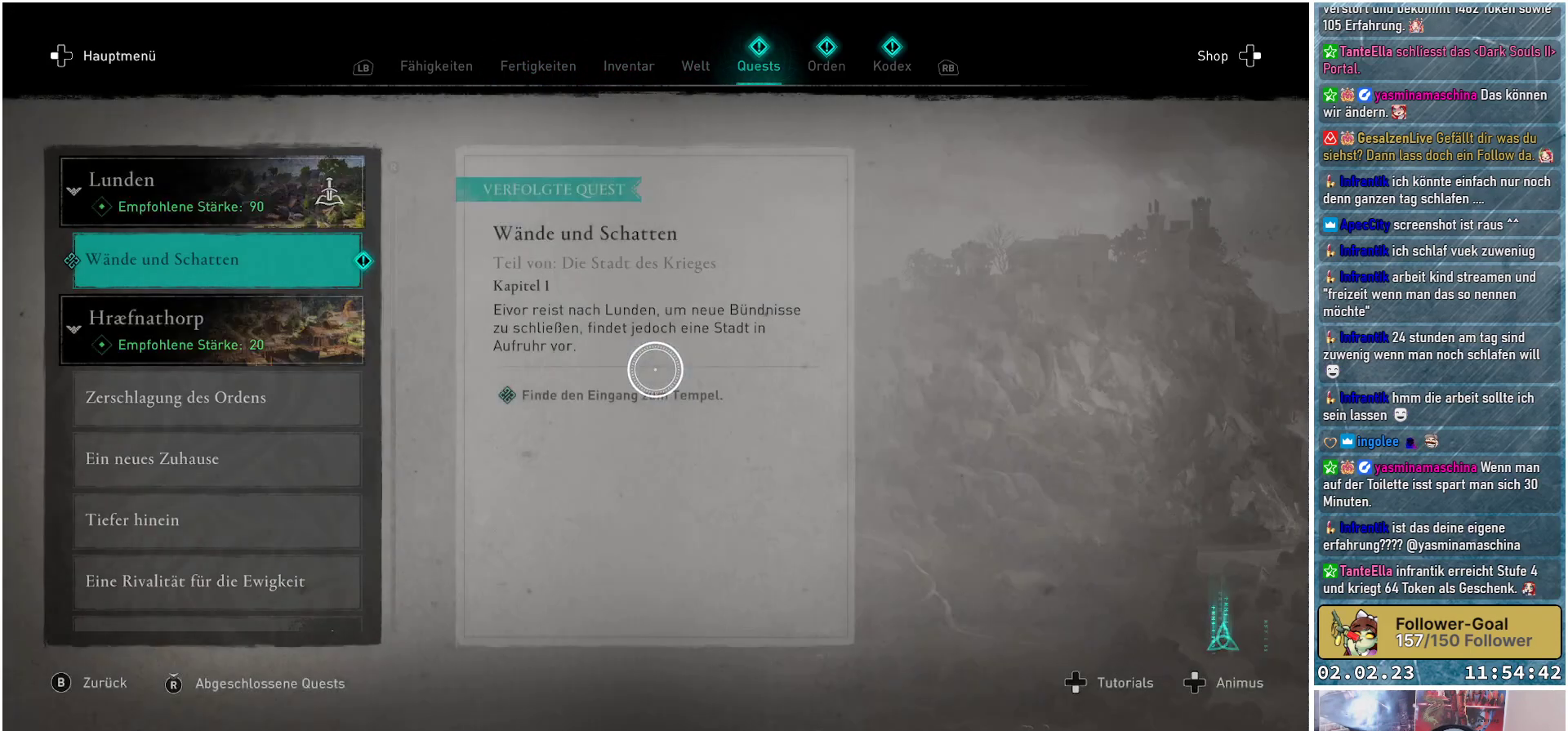
{"buttons": [], "left_stick": "left", "right_stick": "center", "events": [[317, "left_stick", "left"]]}
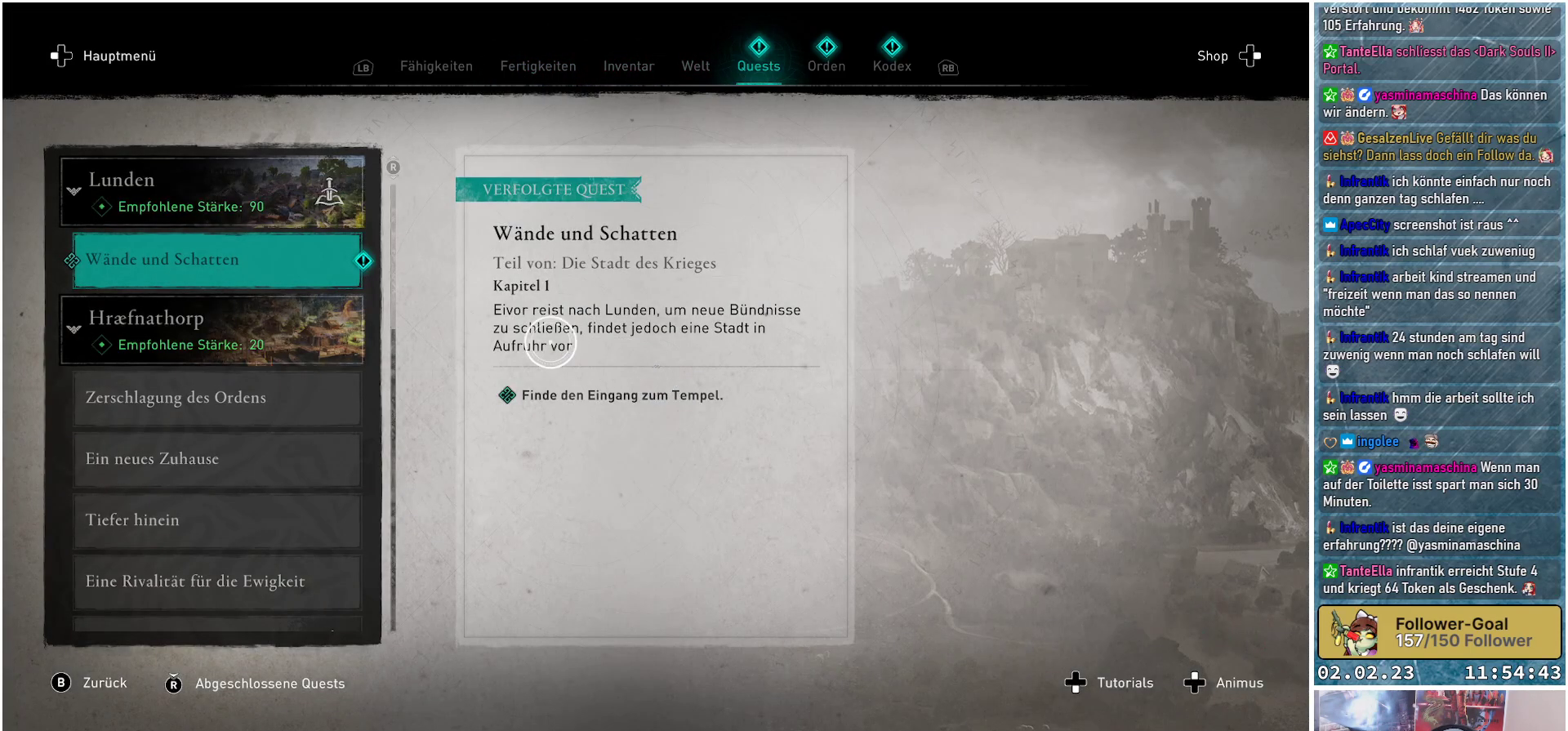
{"buttons": [], "left_stick": "center", "right_stick": "center", "events": [[167, "left_stick", "up-left"], [384, "left_stick", "center"]]}
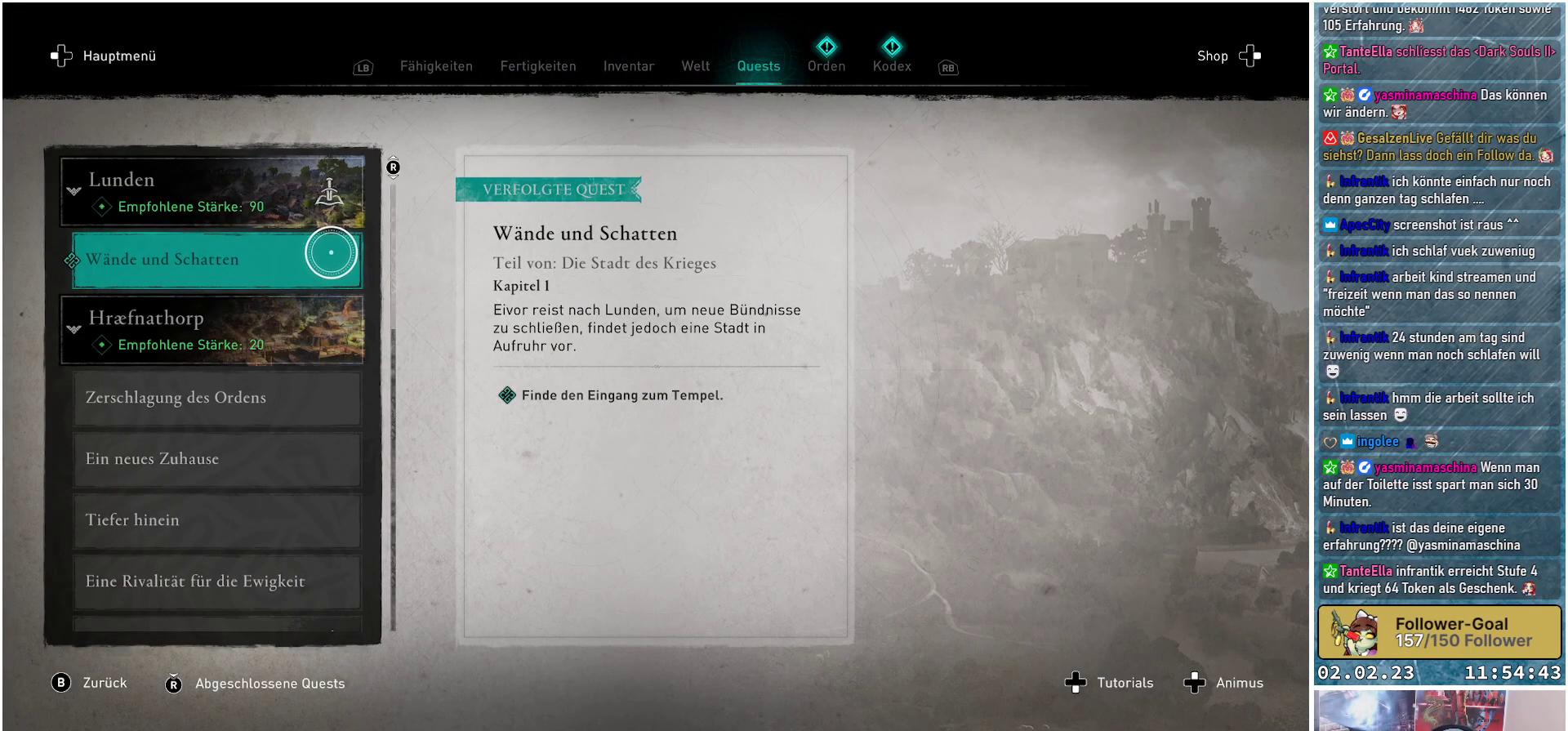
{"buttons": [], "left_stick": "center", "right_stick": "center", "events": [[284, "R1", "down"], [417, "R1", "up"]]}